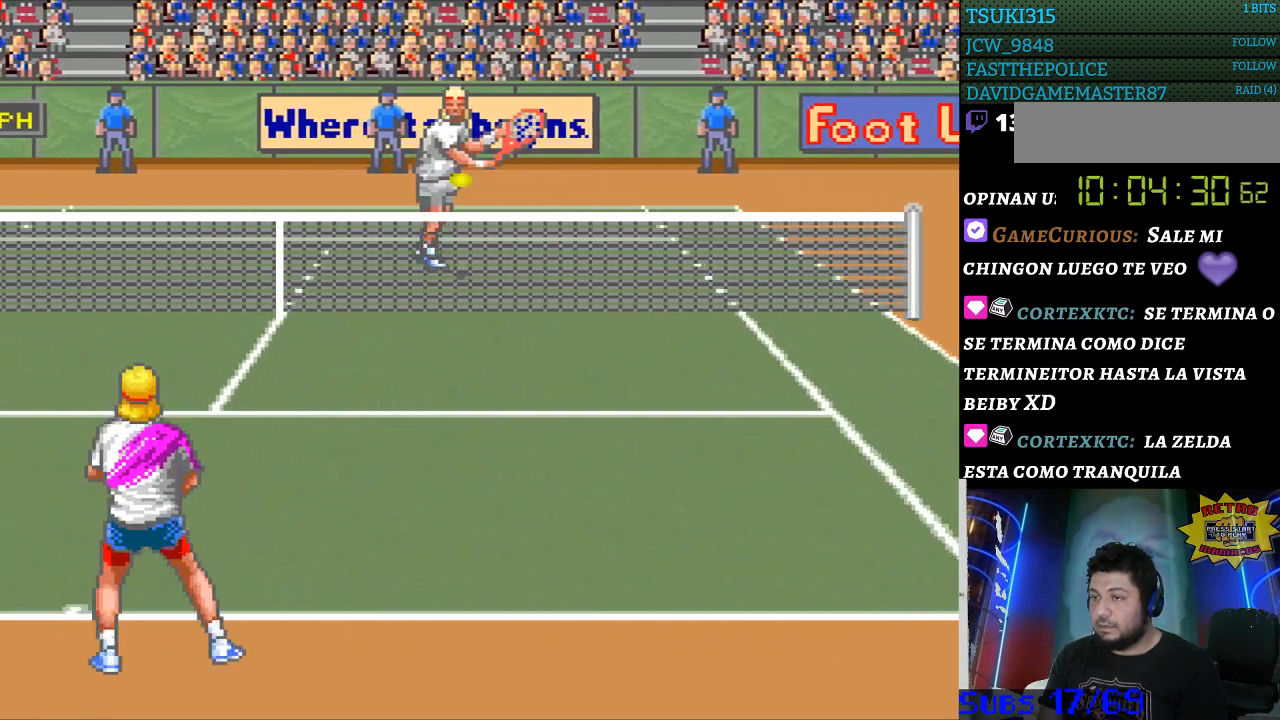
Gameplay with a controller (Nintendo layout); each line is a JSON object with the inputs held at the frame after it. "events" lists button and stick changes between this image and that frame as [ms after this image, input, new state], when the widget could be followed in between. Not read: L3 R3.
{"buttons": ["DPAD_RIGHT"], "events": []}
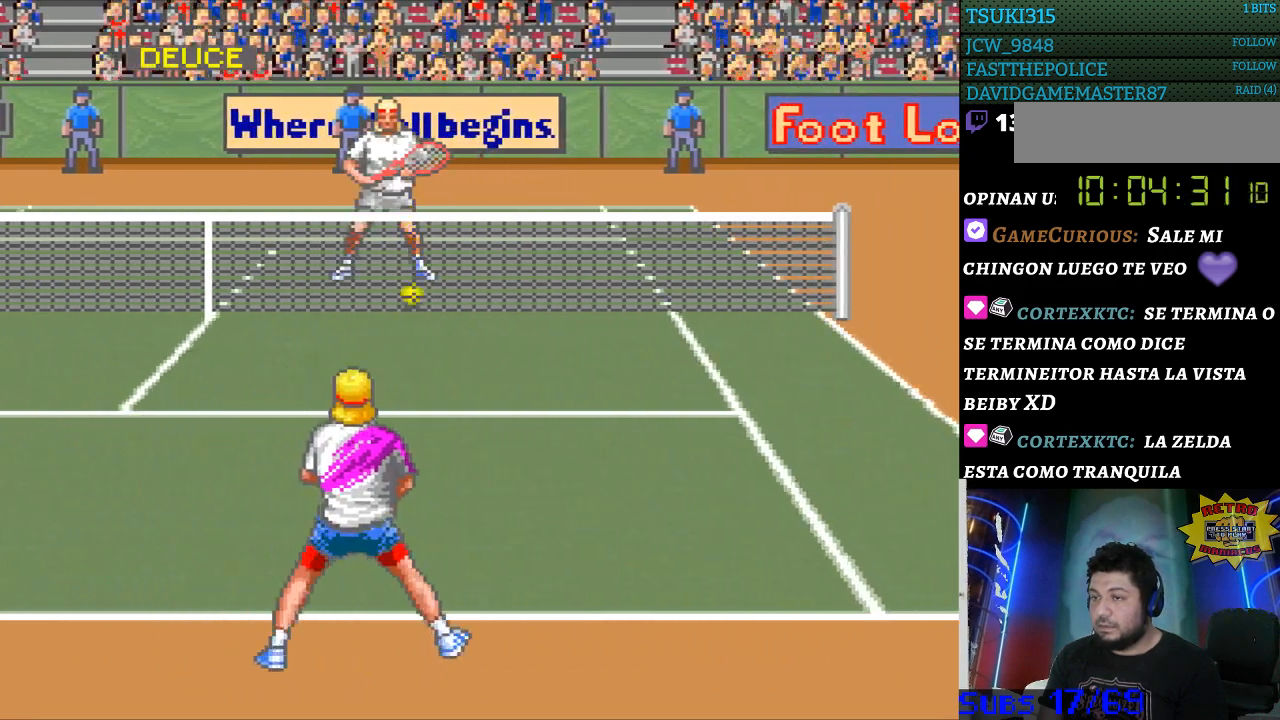
{"buttons": ["DPAD_UP"], "events": [[133, "DPAD_RIGHT", "up"], [433, "DPAD_UP", "down"]]}
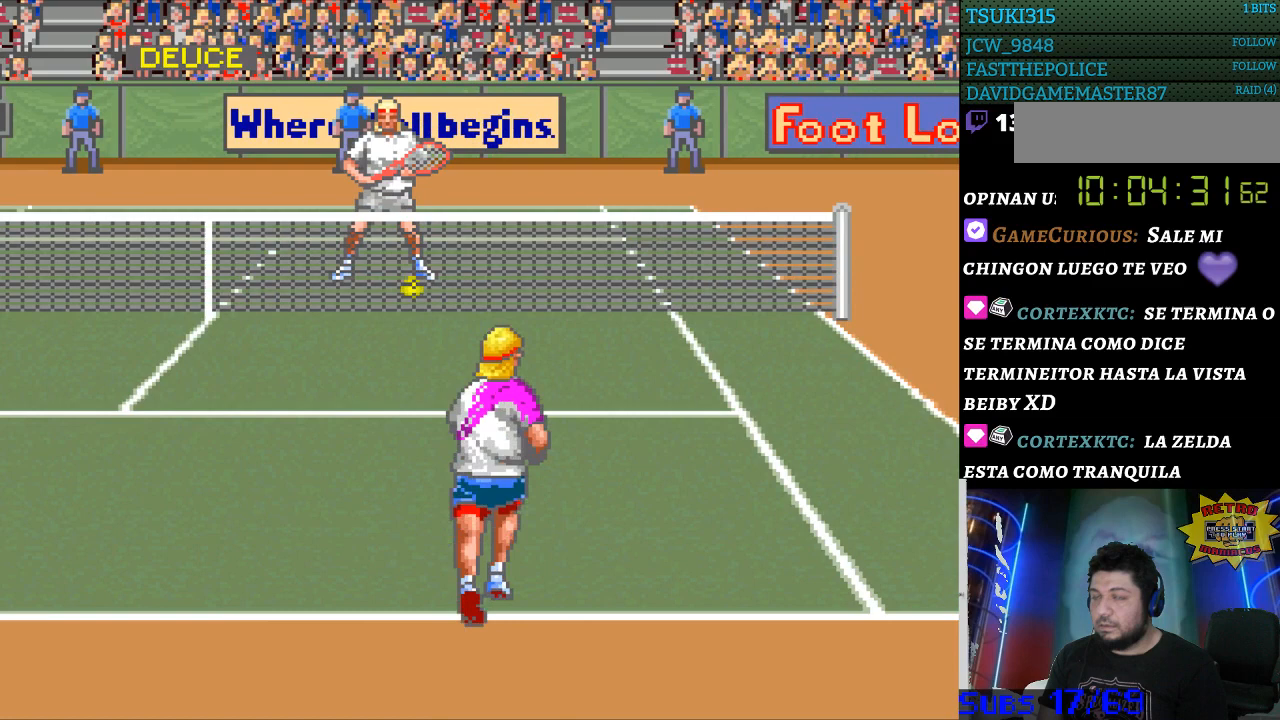
{"buttons": ["DPAD_UP"], "events": []}
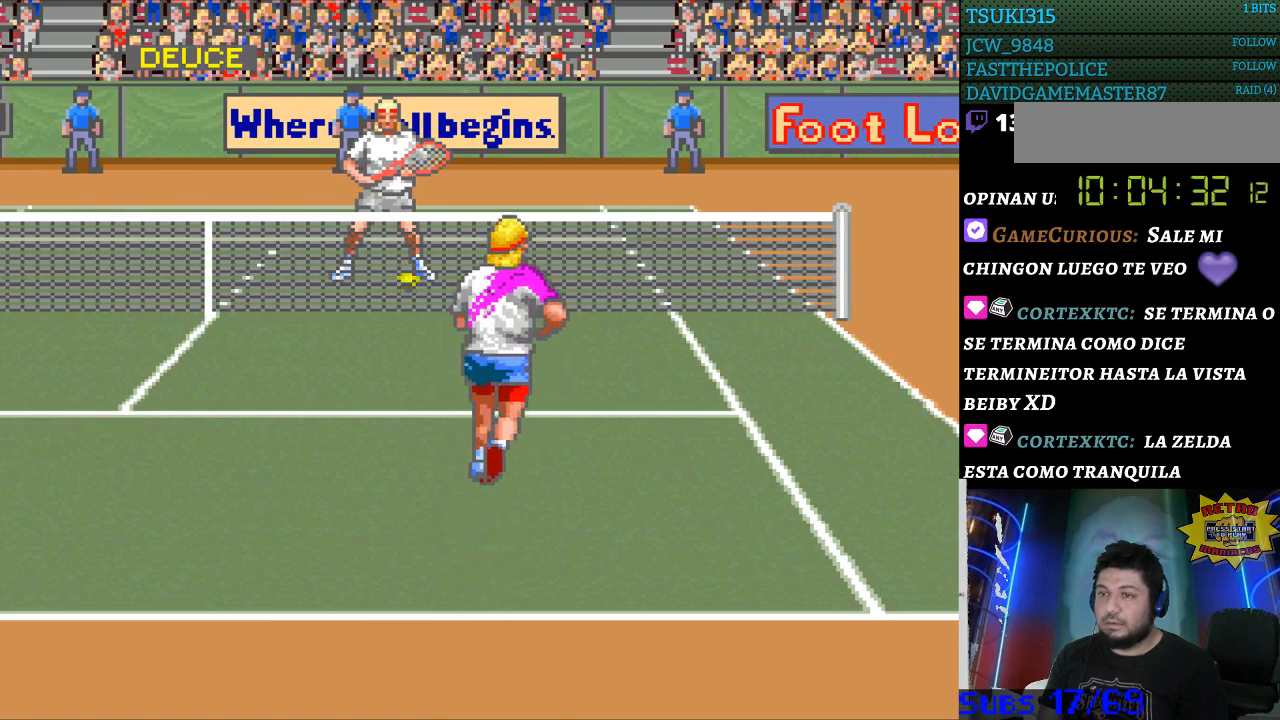
{"buttons": ["DPAD_UP", "DPAD_LEFT"], "events": [[500, "DPAD_LEFT", "down"]]}
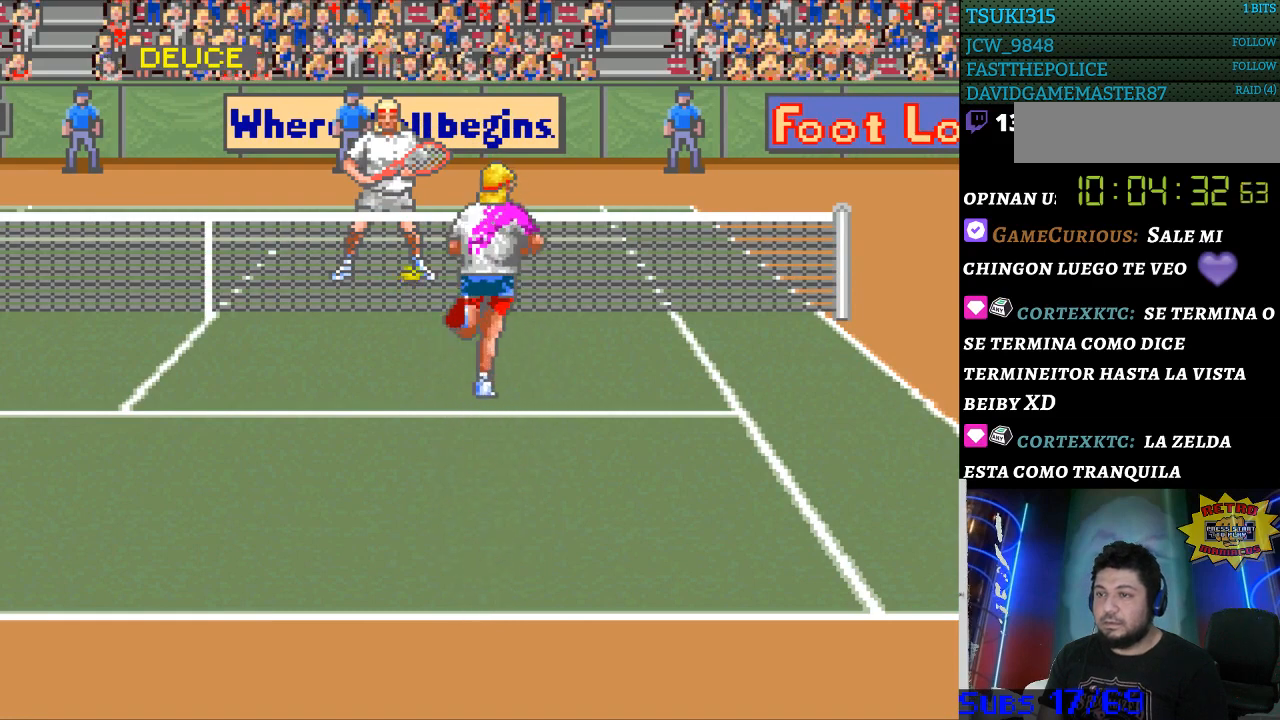
{"buttons": ["DPAD_RIGHT"]}
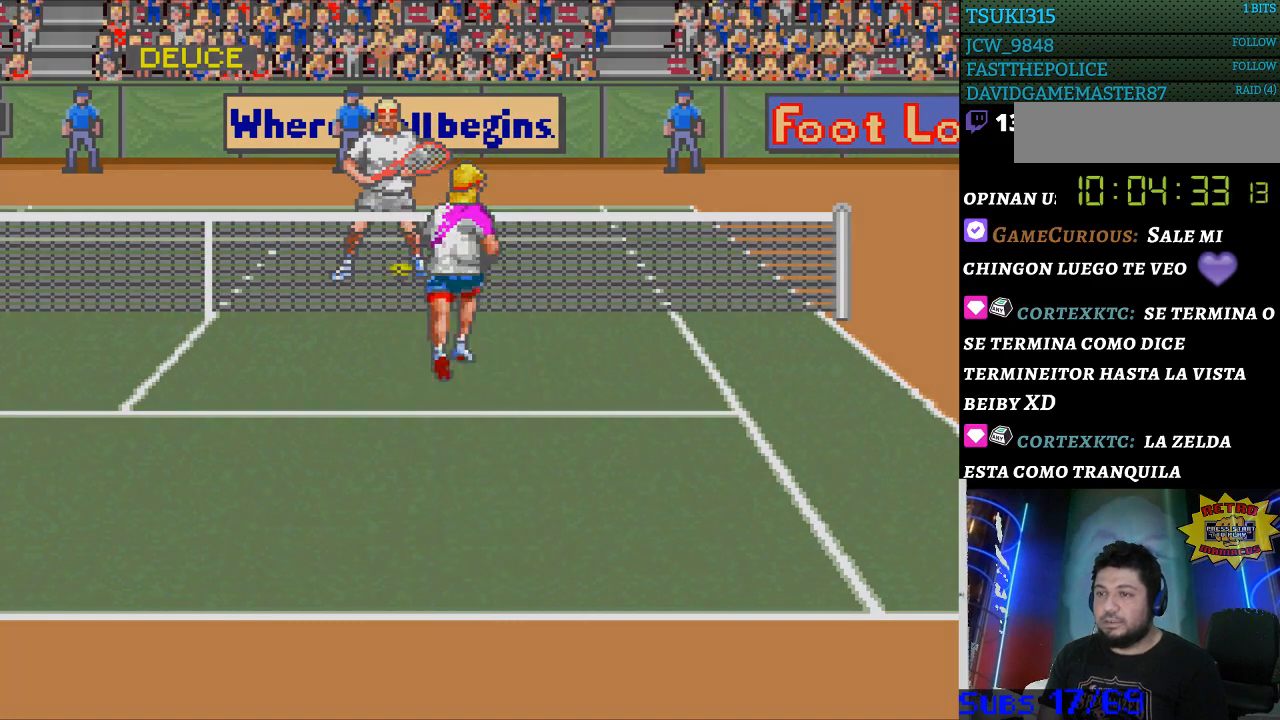
{"buttons": [], "events": [[33, "DPAD_RIGHT", "up"], [33, "DPAD_UP", "down"], [67, "DPAD_LEFT", "down"], [100, "DPAD_UP", "up"], [133, "DPAD_DOWN", "down"], [200, "DPAD_DOWN", "up"], [200, "DPAD_LEFT", "up"], [200, "DPAD_RIGHT", "down"], [300, "DPAD_RIGHT", "up"]]}
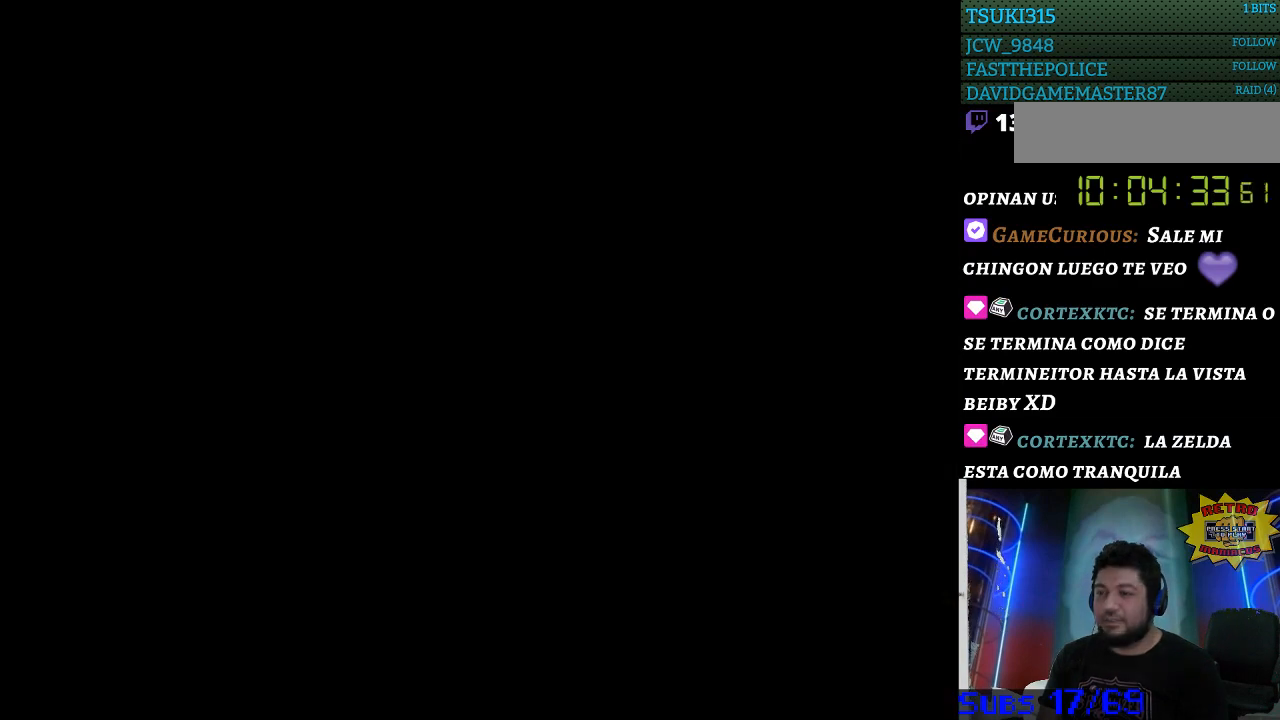
{"buttons": ["B"], "events": [[500, "B", "down"]]}
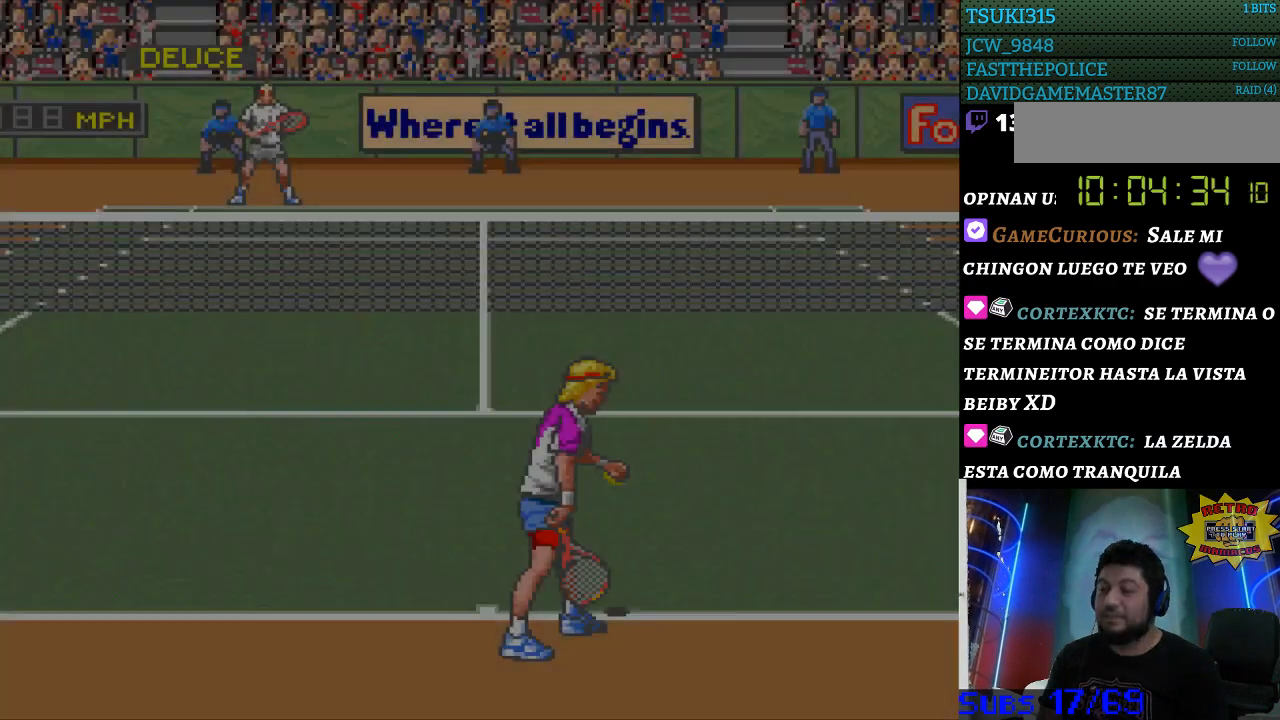
{"buttons": ["B"], "events": [[67, "B", "up"], [167, "B", "down"], [233, "B", "up"], [333, "B", "down"]]}
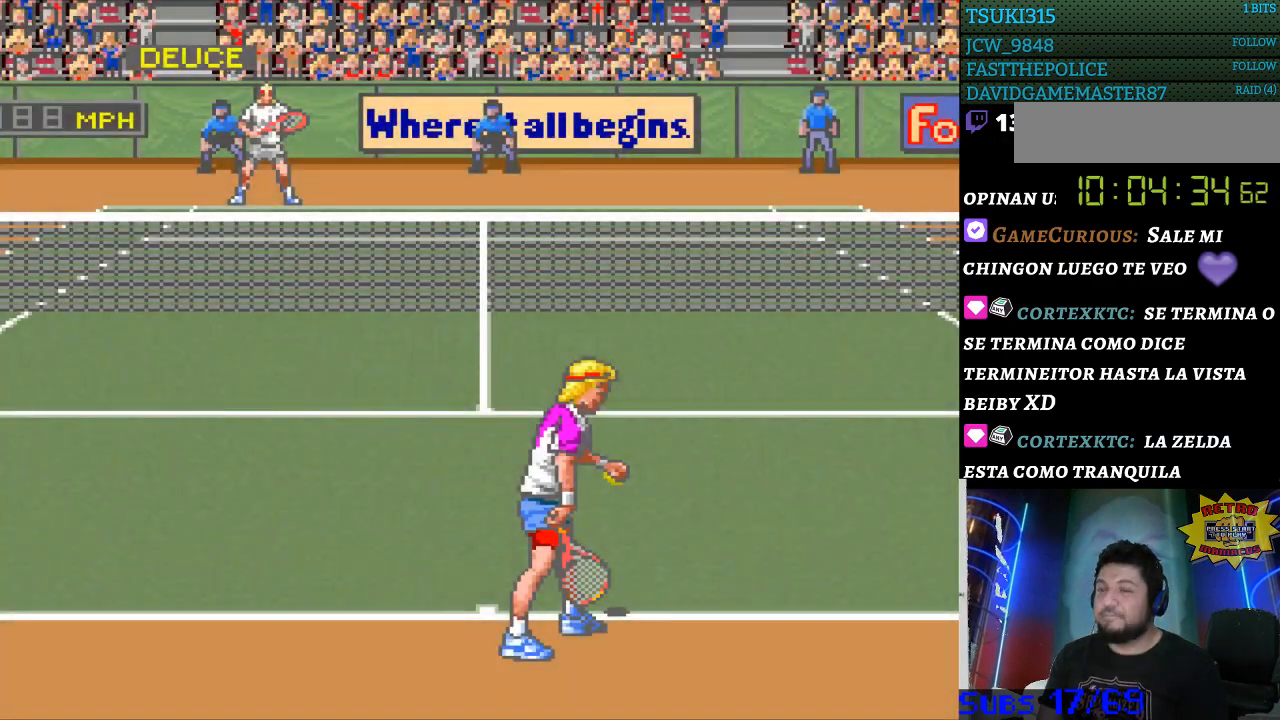
{"buttons": [], "events": [[33, "B", "up"], [100, "B", "down"], [200, "B", "up"], [267, "B", "down"], [367, "B", "up"], [433, "B", "down"], [500, "B", "up"]]}
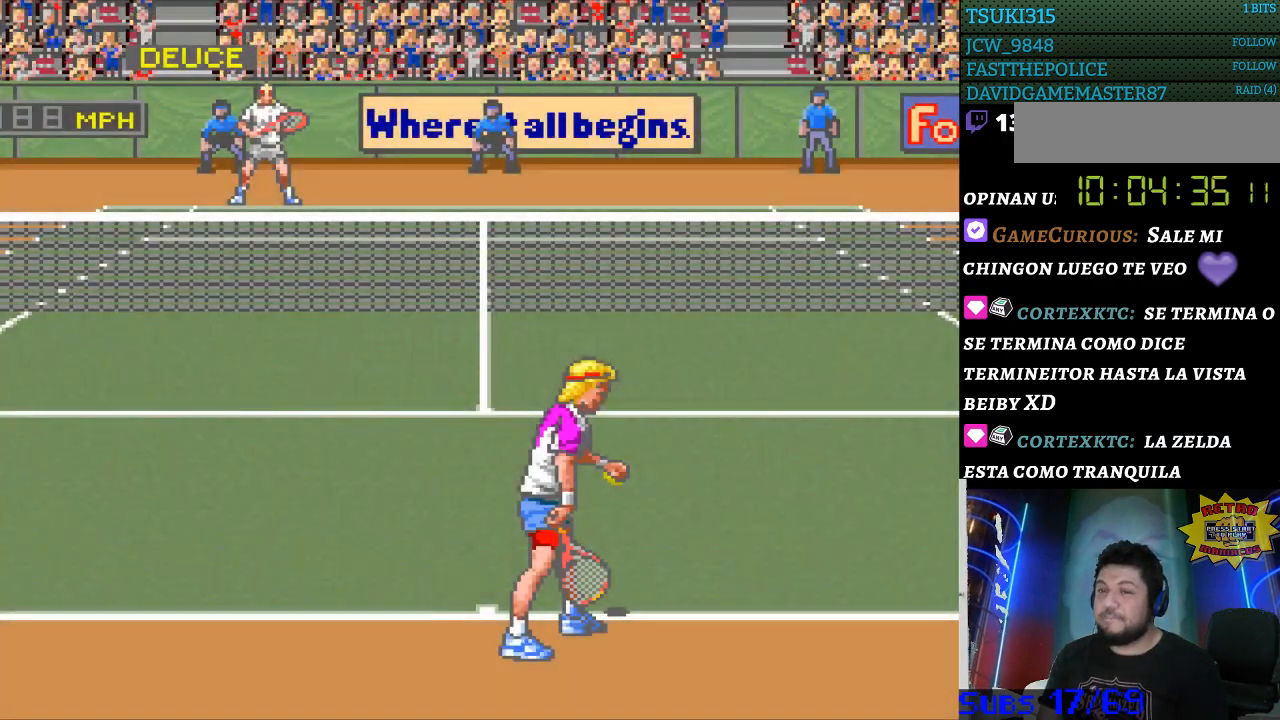
{"buttons": [], "events": [[100, "B", "down"], [200, "B", "up"], [267, "B", "down"], [333, "B", "up"], [433, "B", "down"], [500, "B", "up"]]}
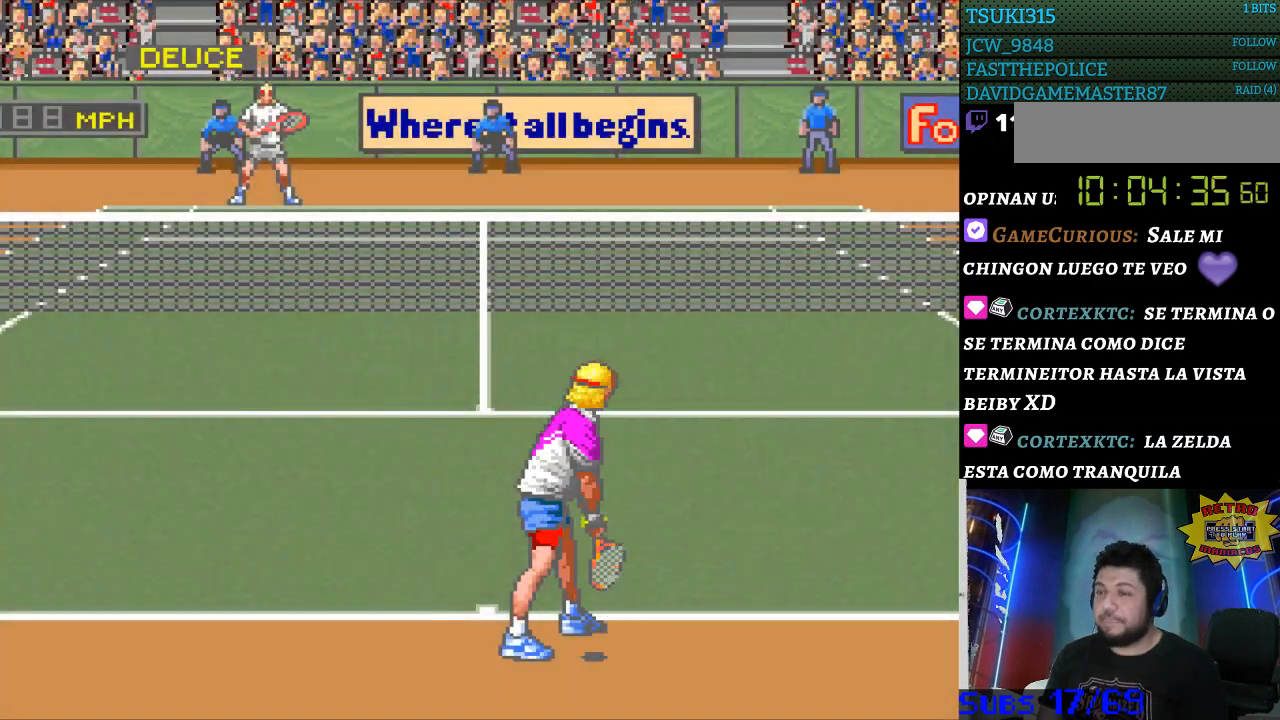
{"buttons": [], "events": [[67, "B", "down"], [167, "B", "up"]]}
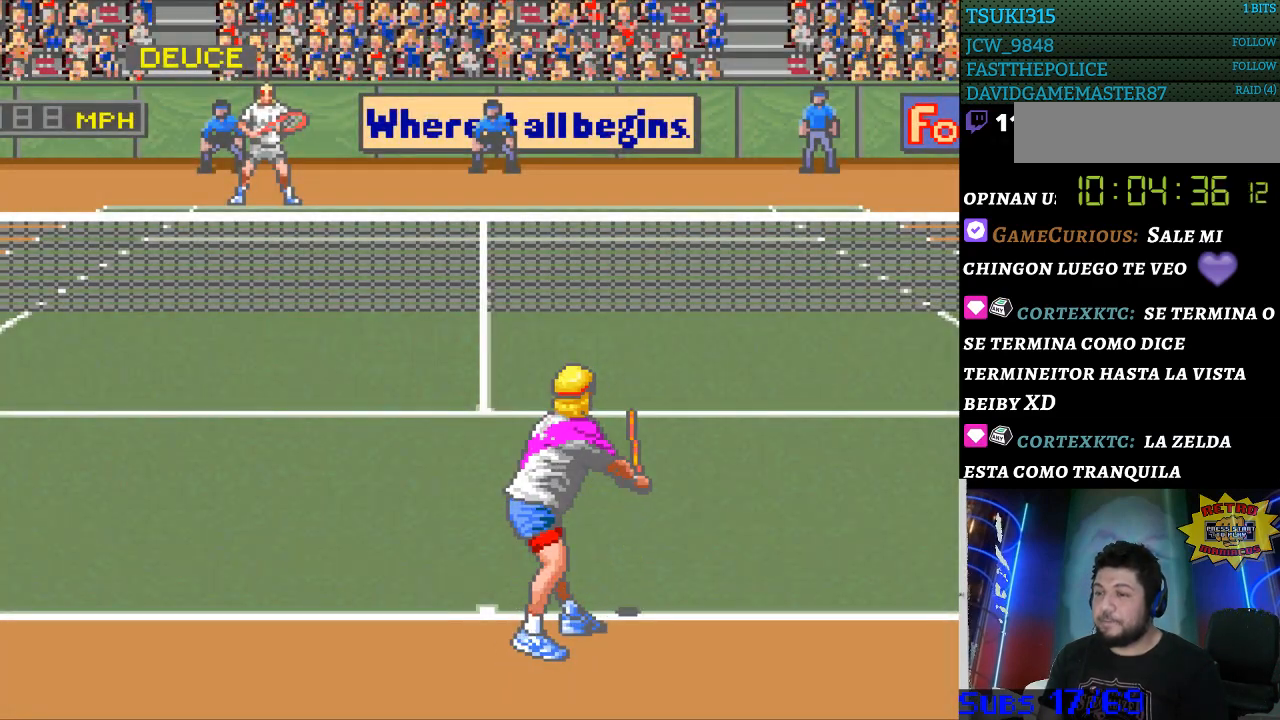
{"buttons": [], "events": []}
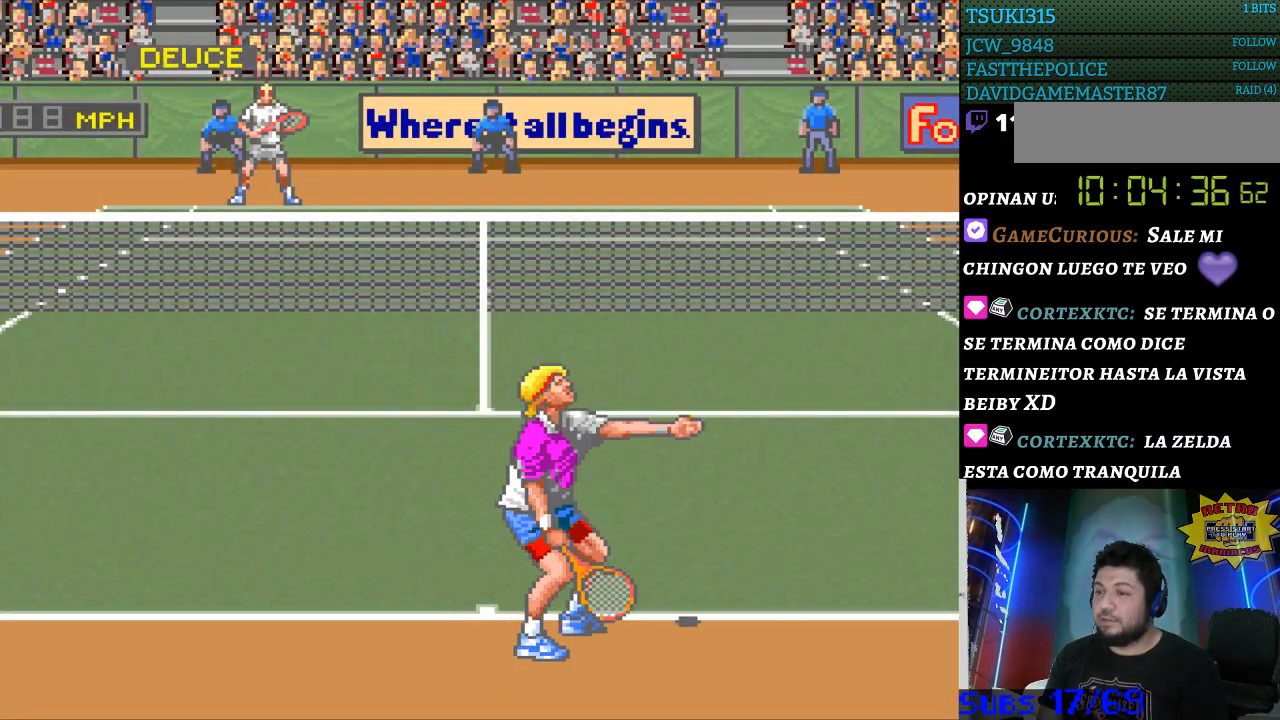
{"buttons": [], "events": []}
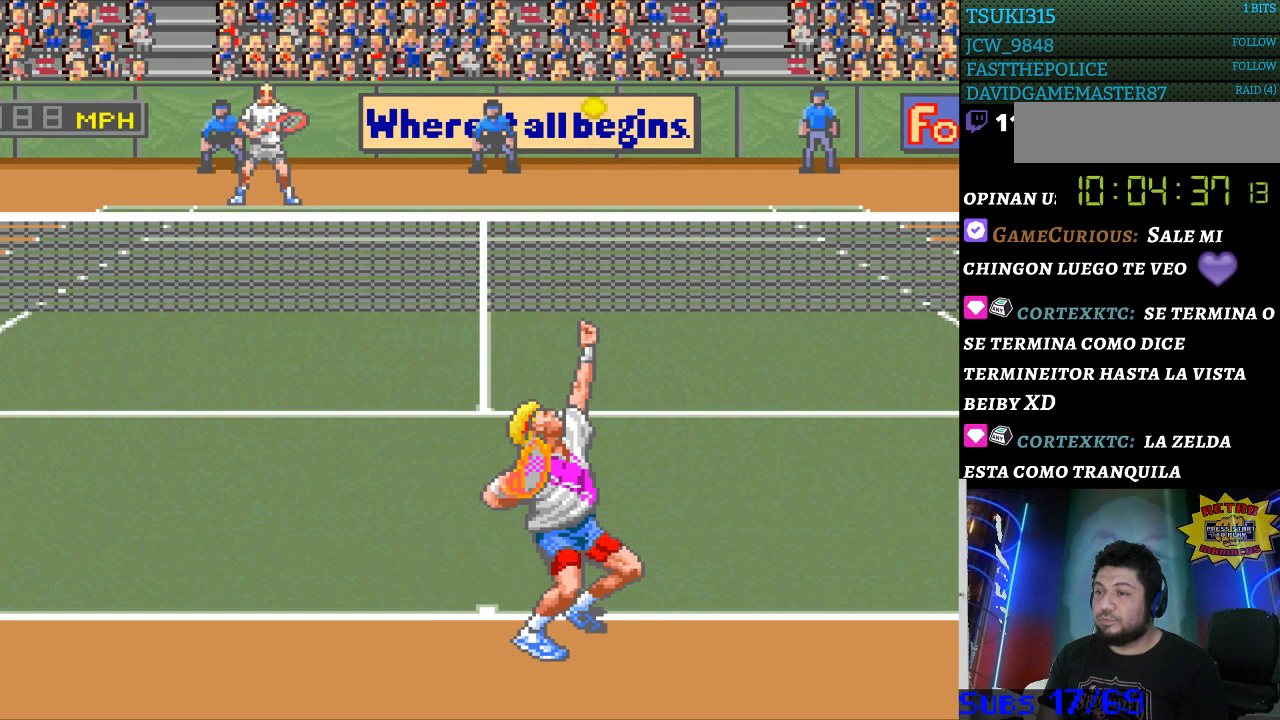
{"buttons": [], "events": [[233, "B", "down"], [367, "B", "up"]]}
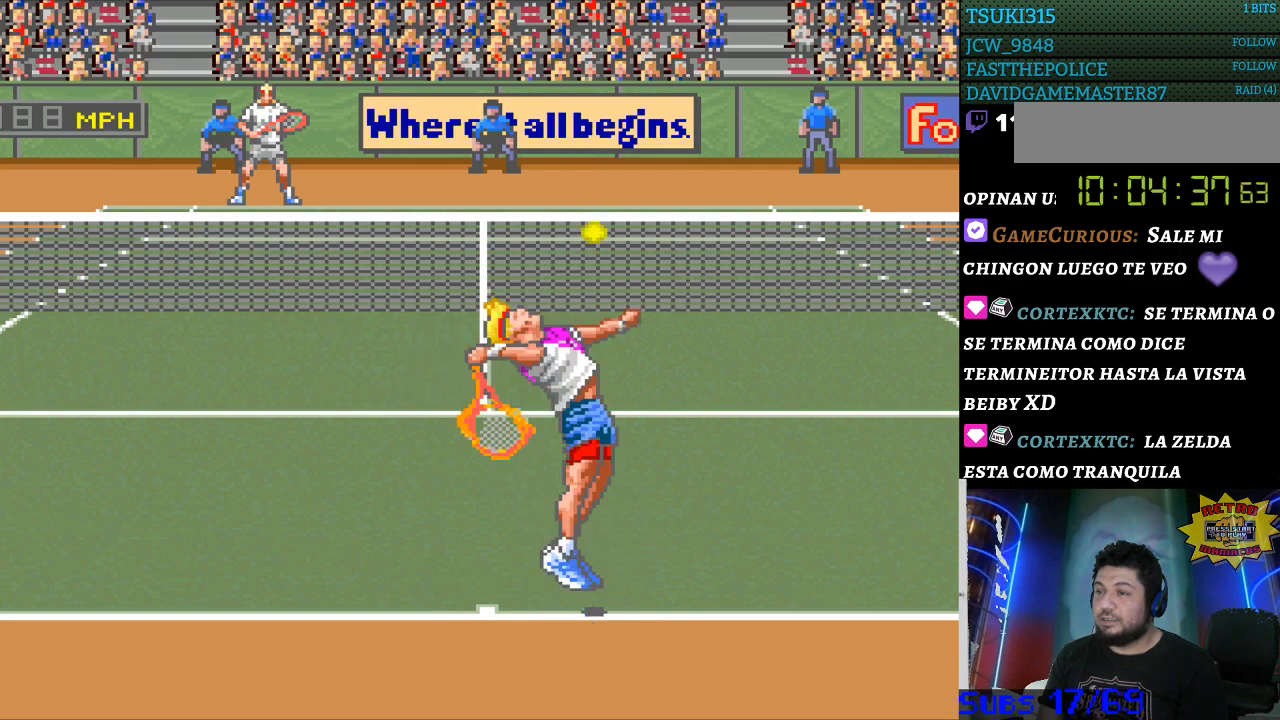
{"buttons": [], "events": []}
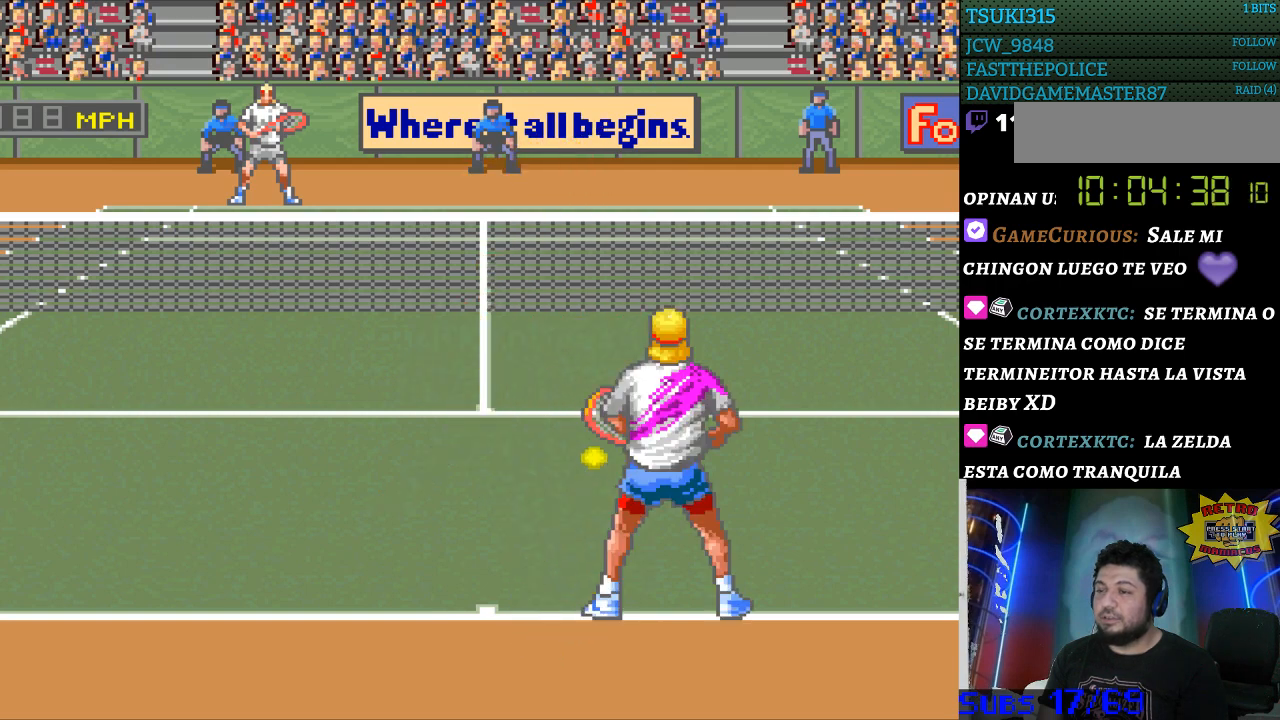
{"buttons": [], "events": []}
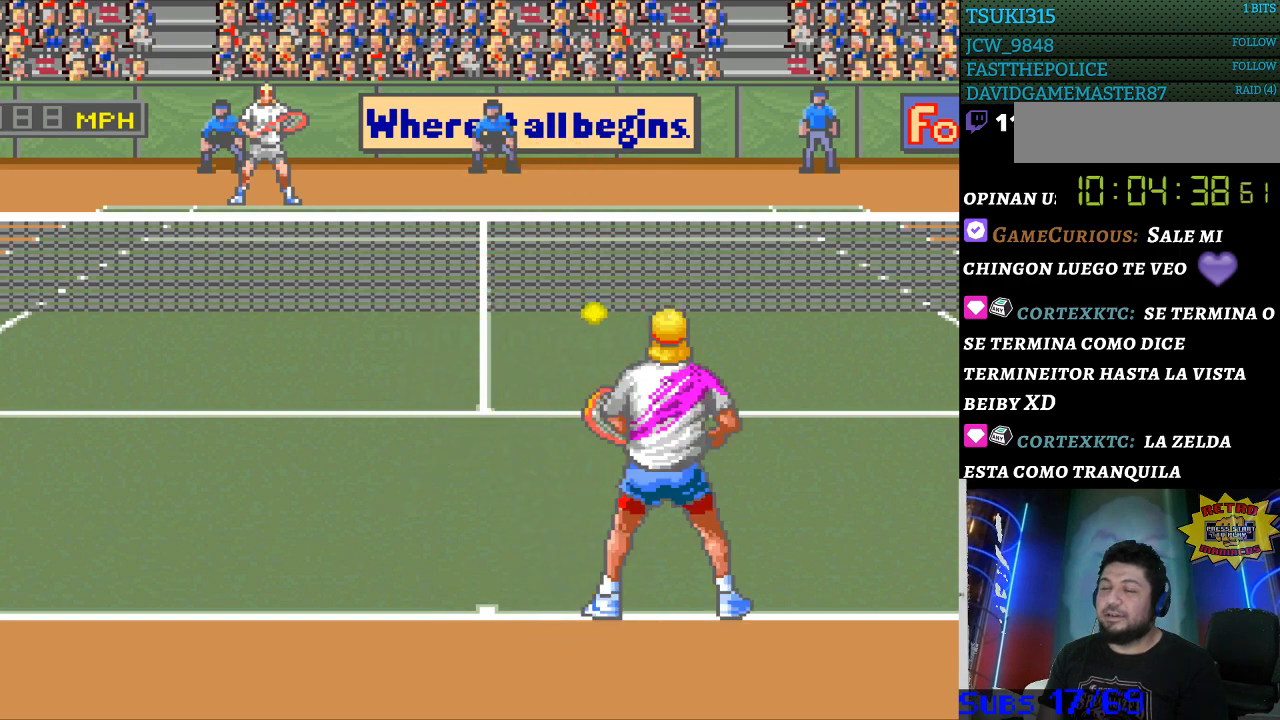
{"buttons": [], "events": []}
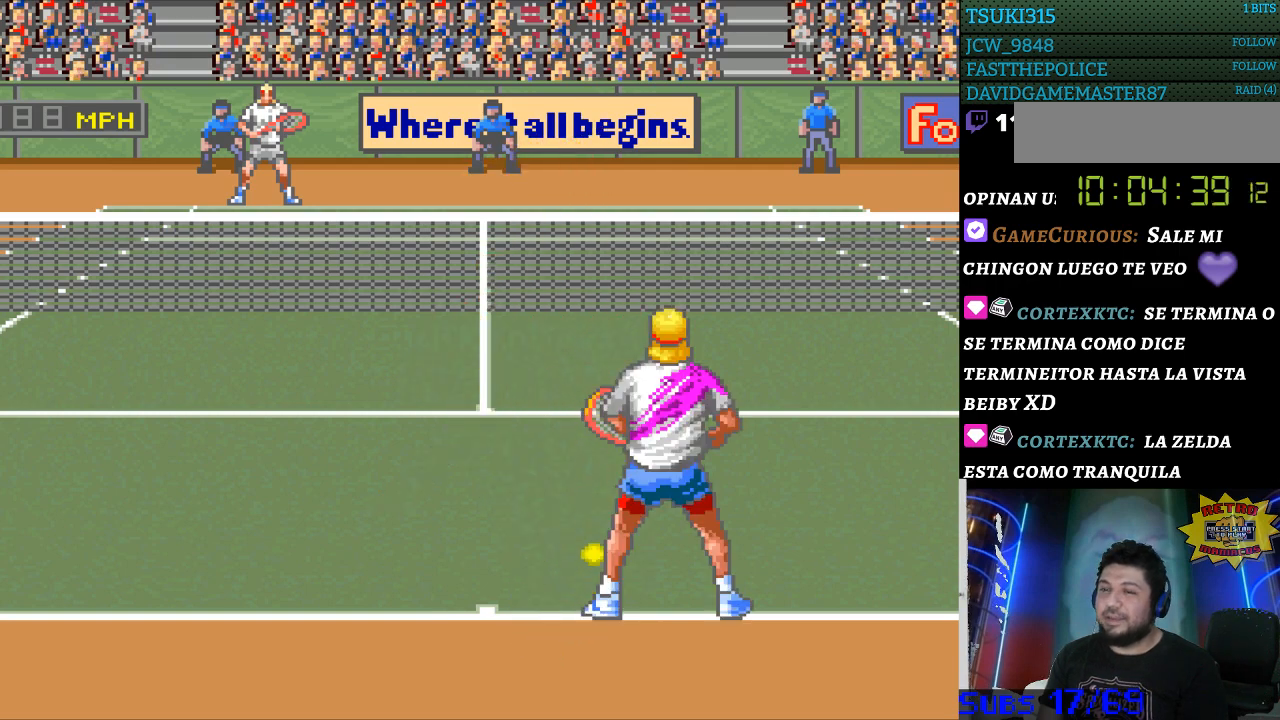
{"buttons": [], "events": []}
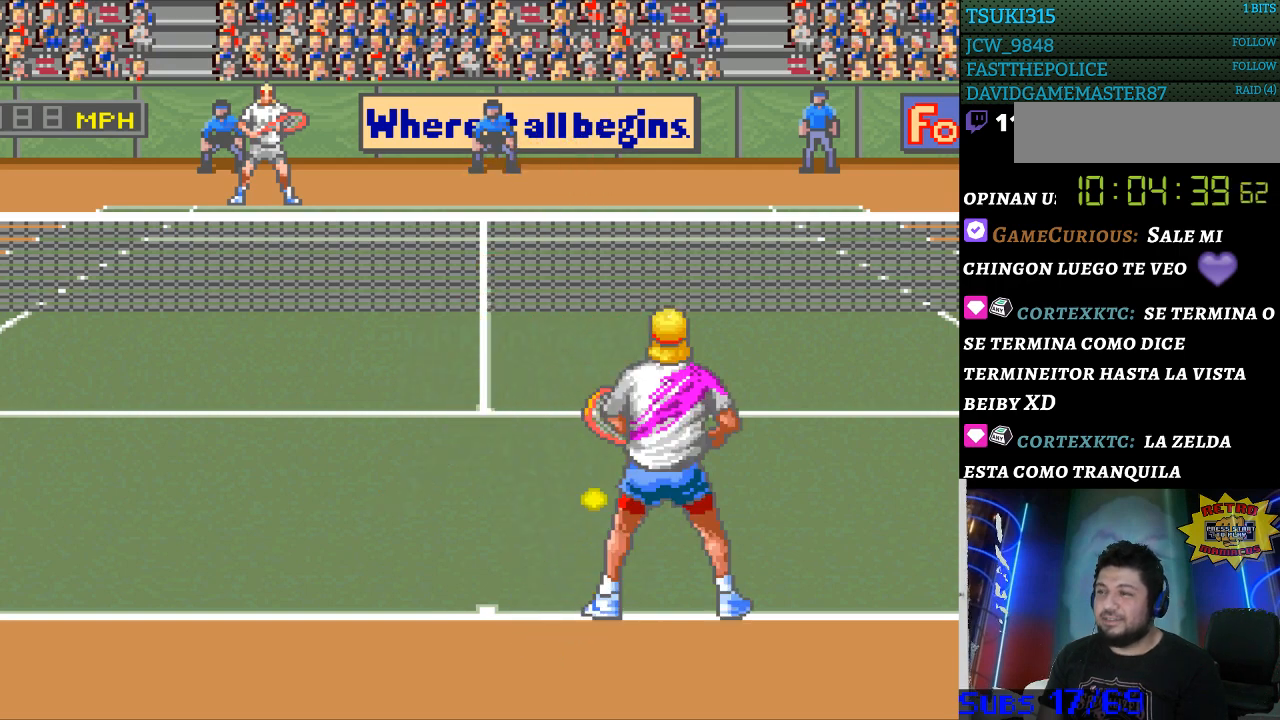
{"buttons": [], "events": []}
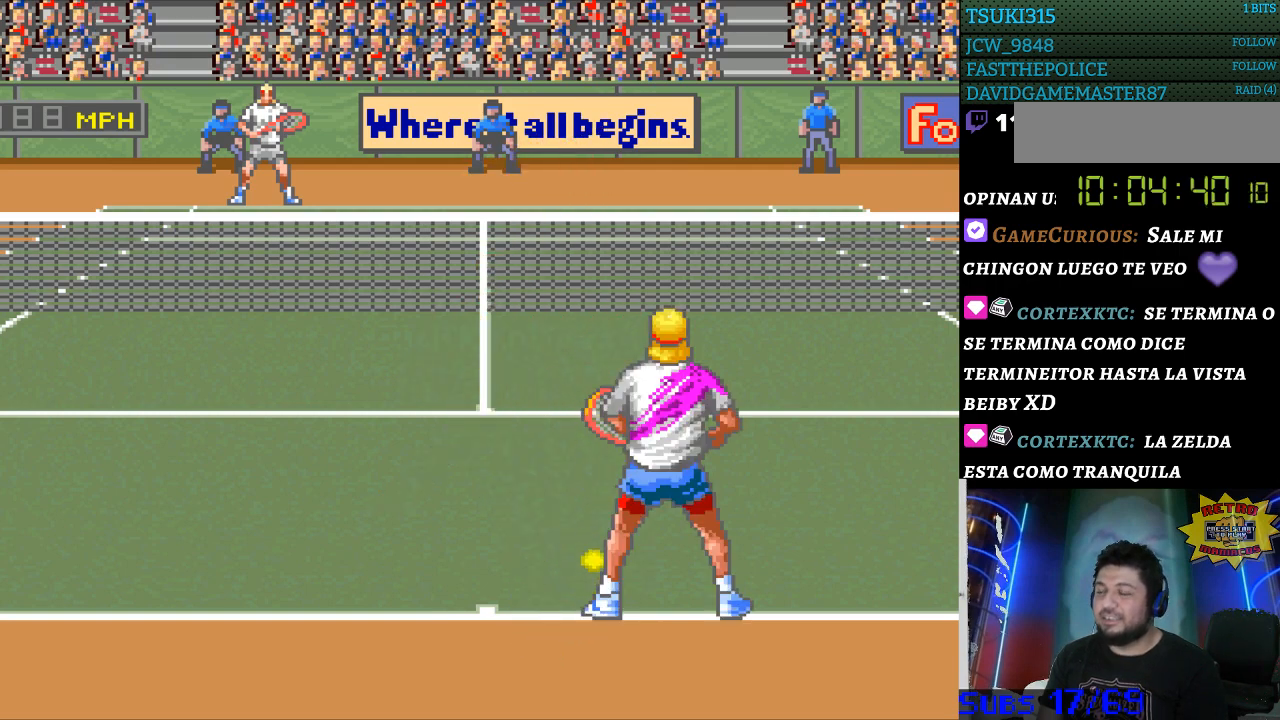
{"buttons": [], "events": []}
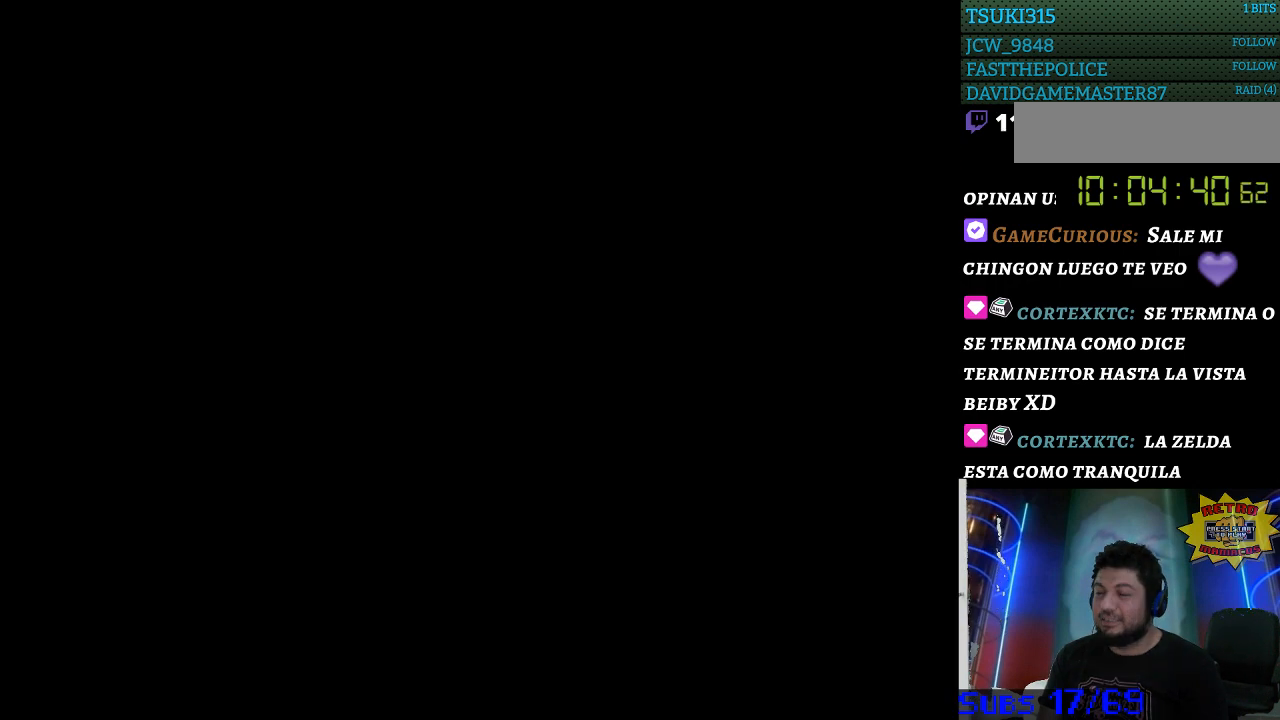
{"buttons": ["B"], "events": [[133, "B", "down"], [233, "B", "up"], [300, "B", "down"], [367, "B", "up"], [467, "B", "down"]]}
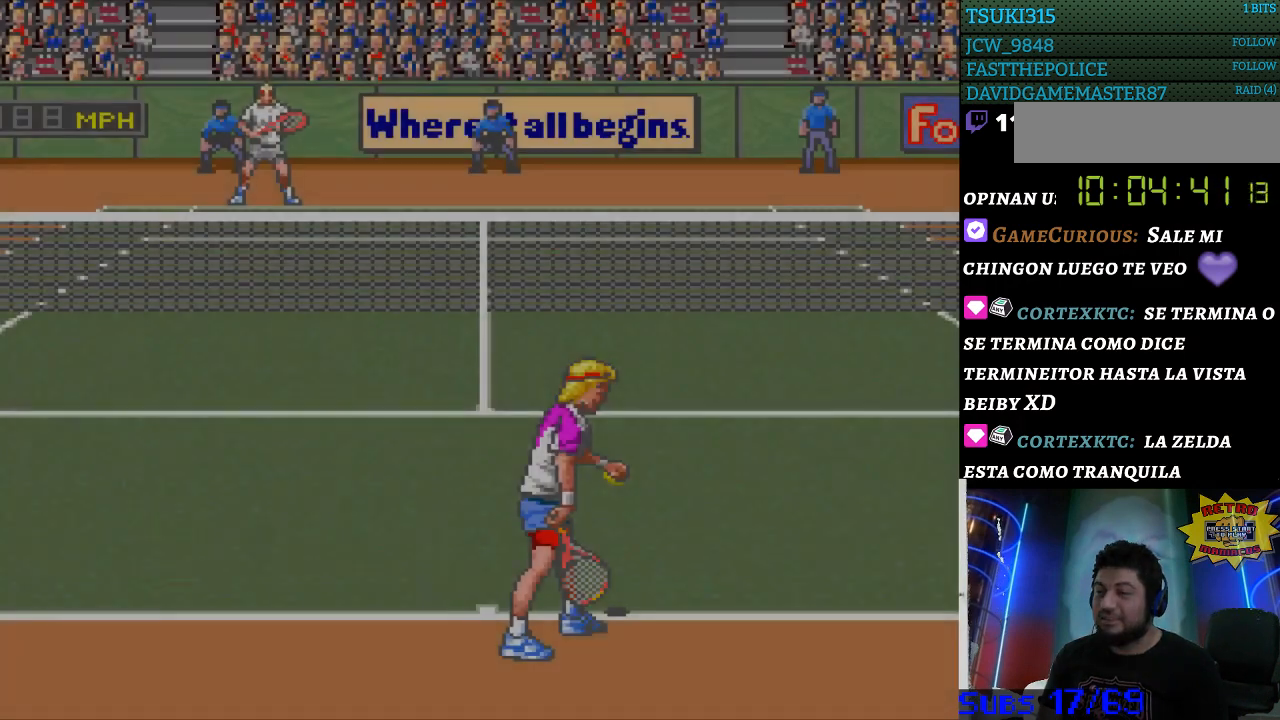
{"buttons": [], "events": [[33, "B", "up"], [100, "B", "down"], [200, "B", "up"]]}
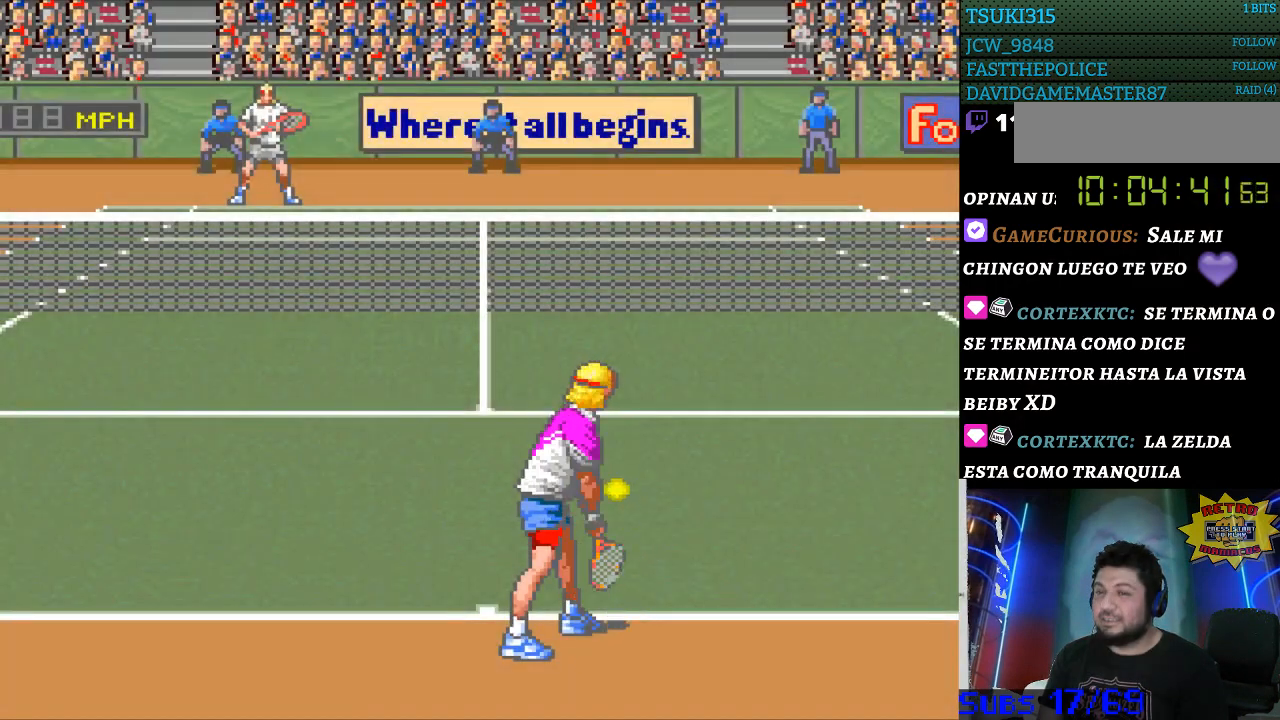
{"buttons": [], "events": []}
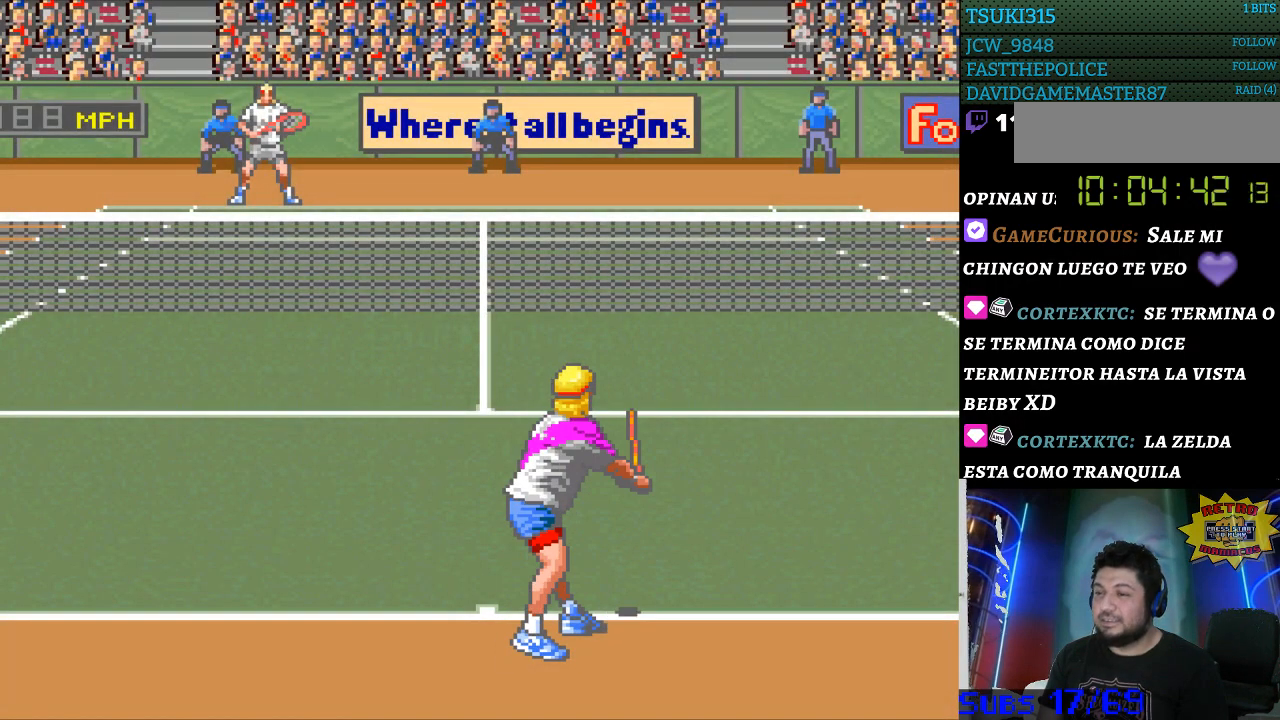
{"buttons": [], "events": []}
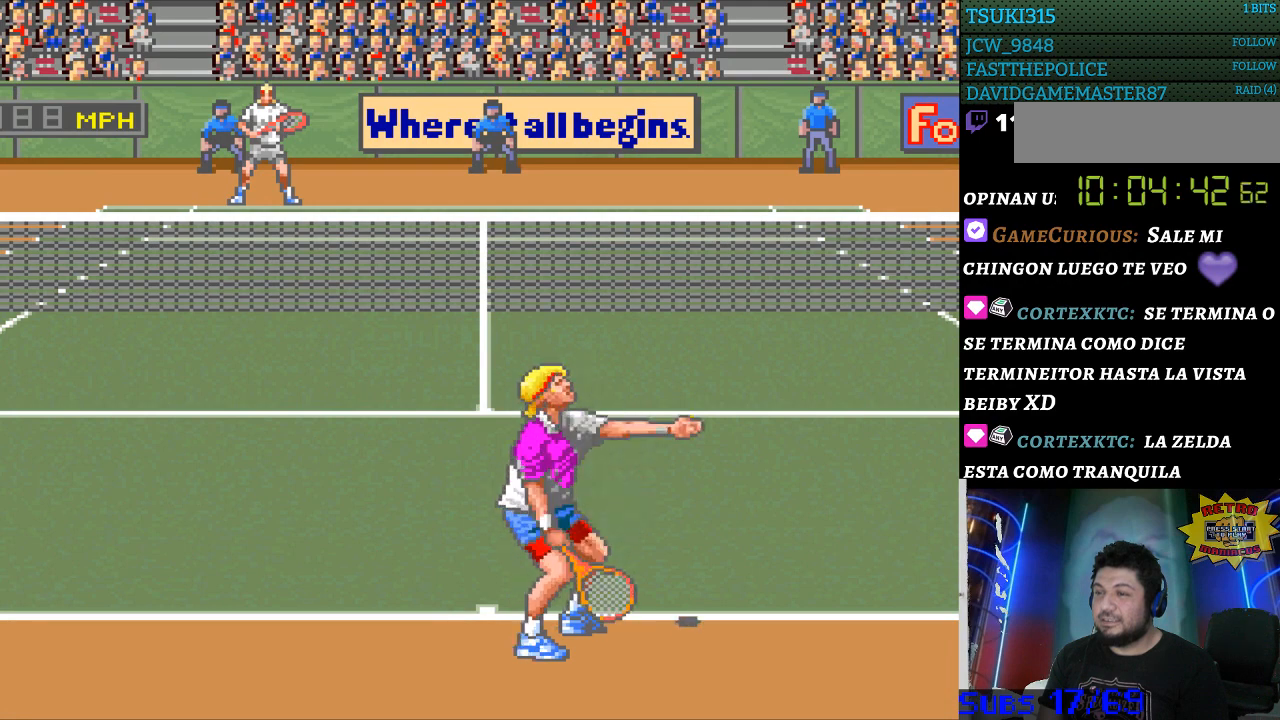
{"buttons": ["B"], "events": [[500, "B", "down"]]}
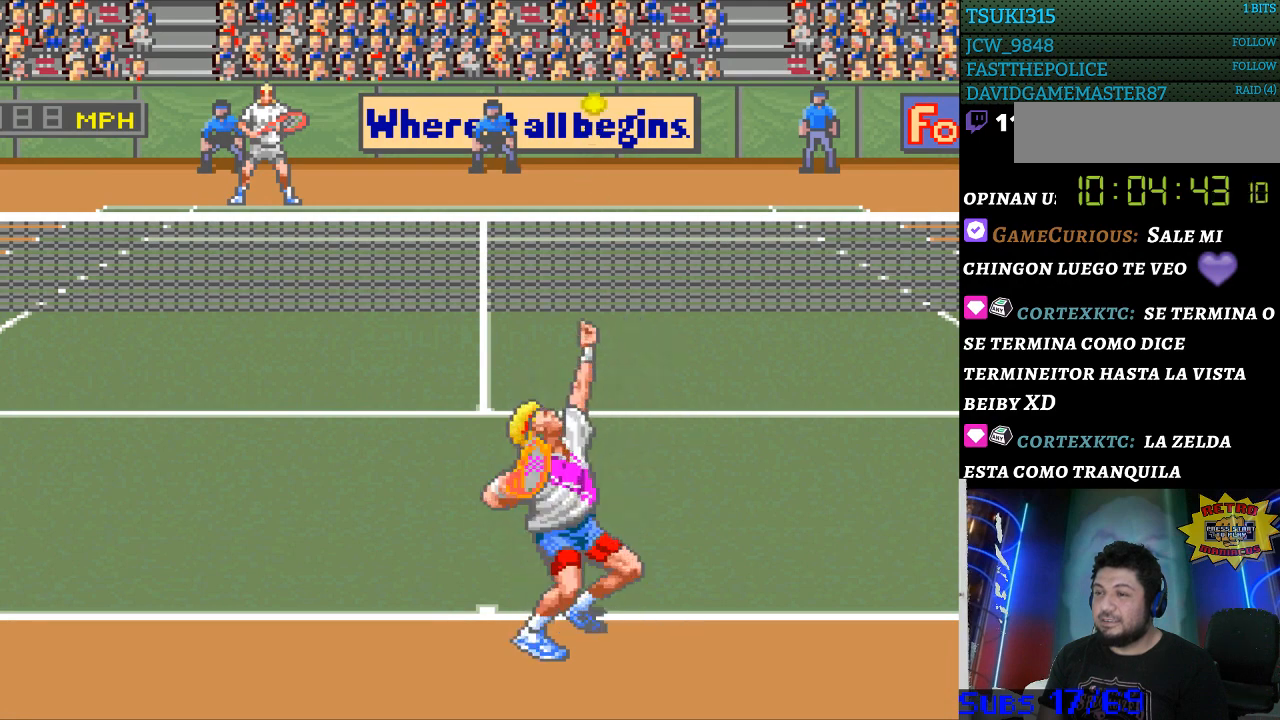
{"buttons": [], "events": [[100, "B", "up"]]}
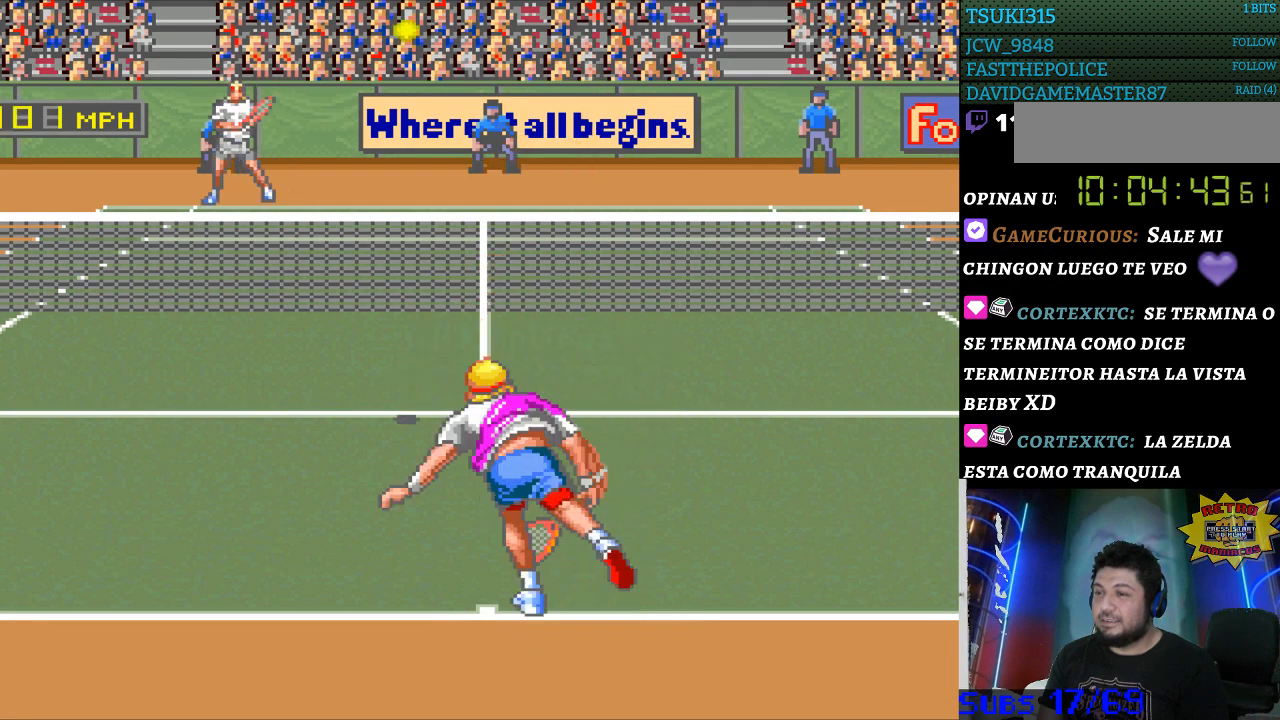
{"buttons": [], "events": []}
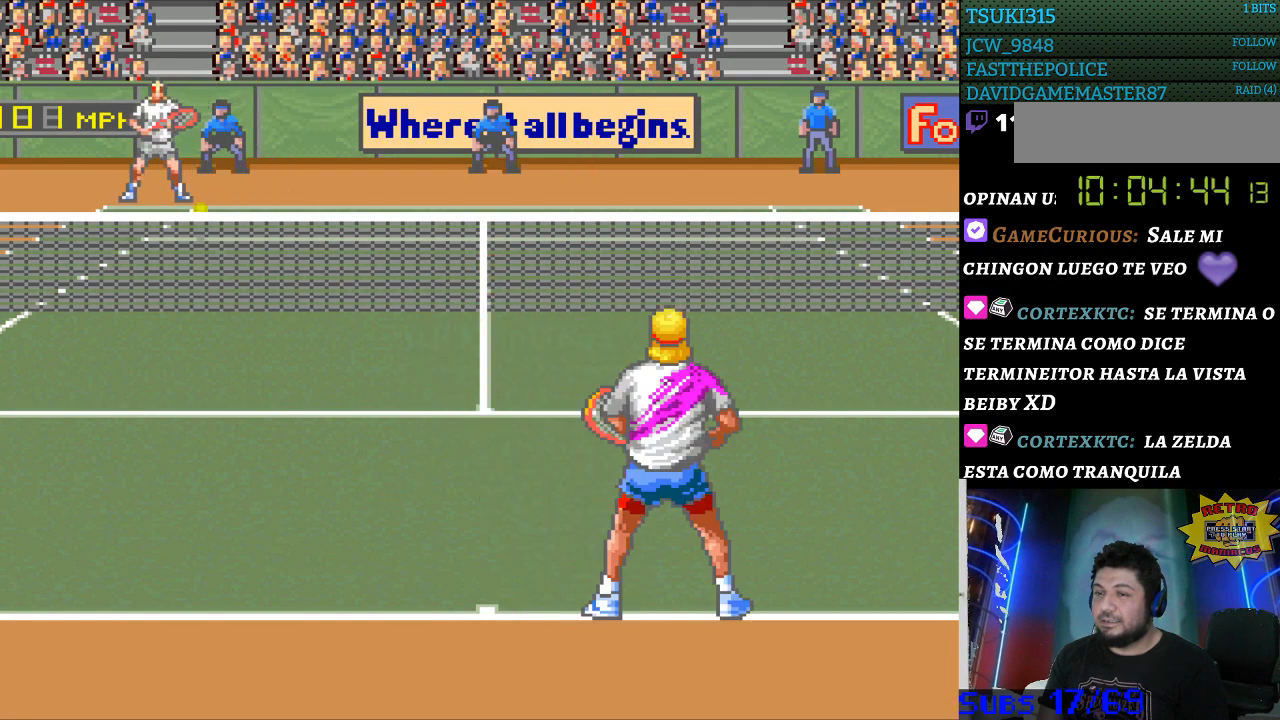
{"buttons": [], "events": []}
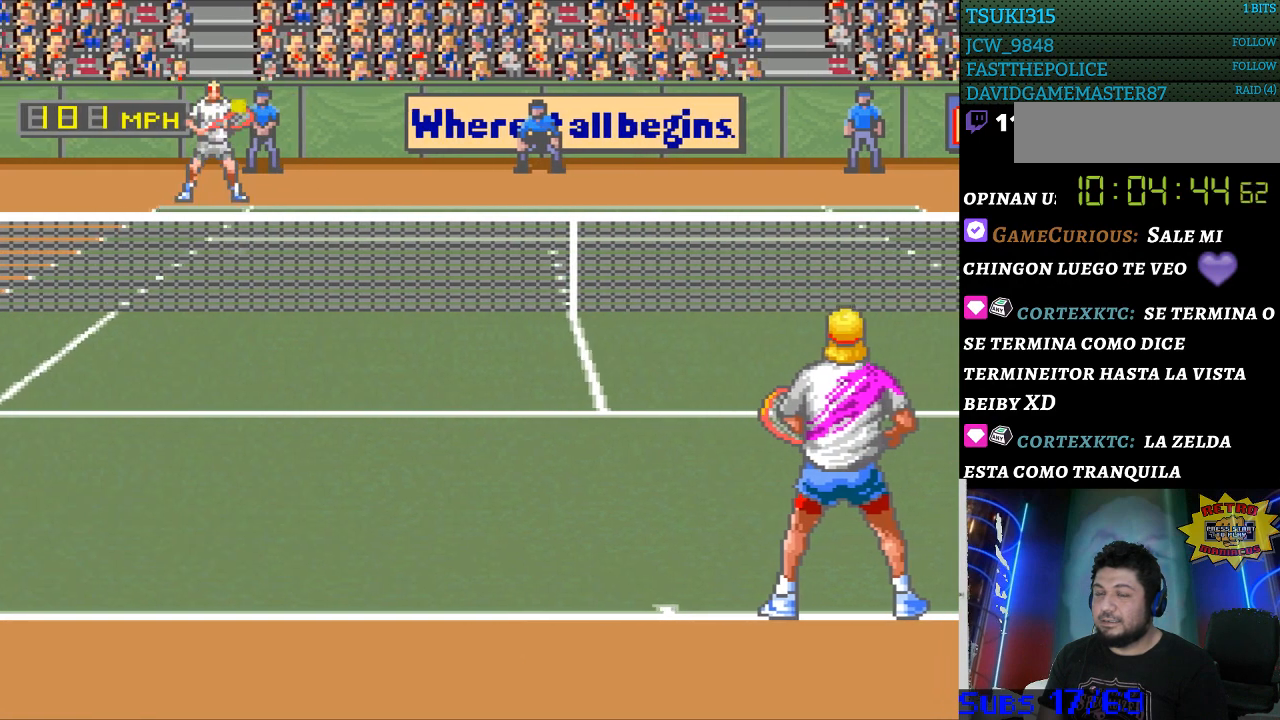
{"buttons": [], "events": []}
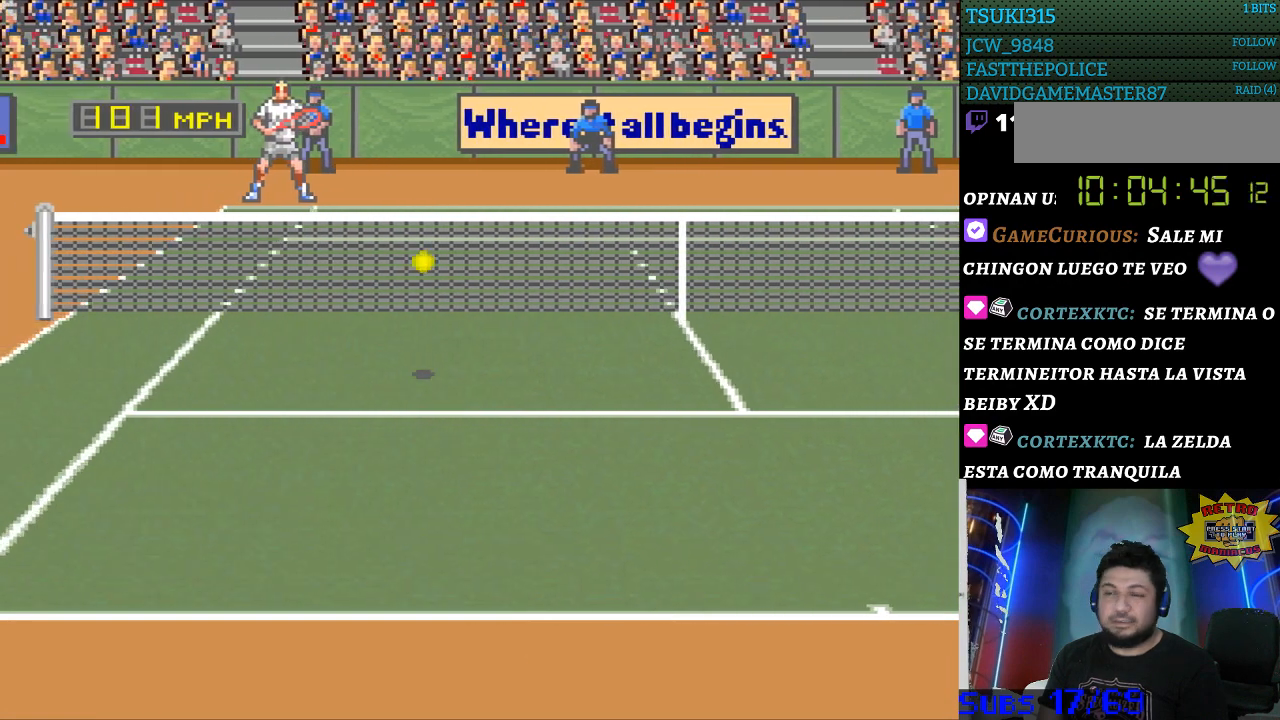
{"buttons": [], "events": []}